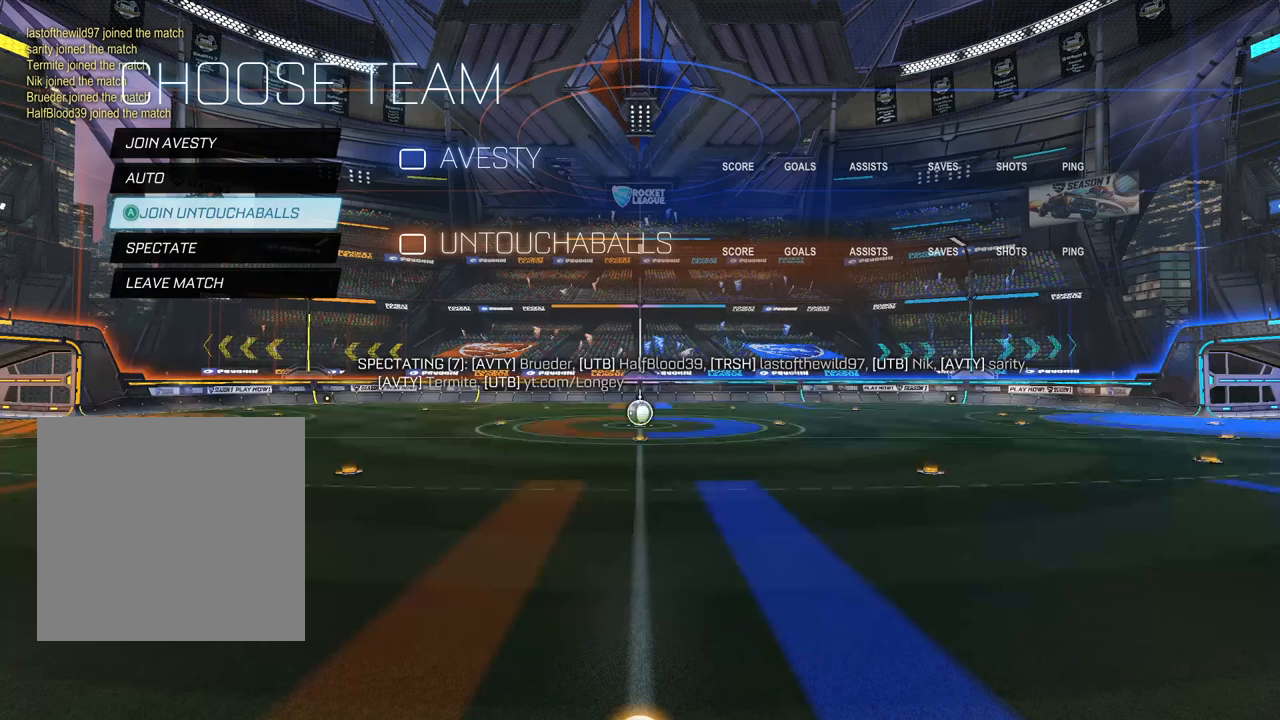
Gameplay with a controller (Xbox layout); each line is a JSON object with the inputs held at the frame after it. "events" lists button and stick changes between this image and that frame as [ms after this image, input, new state], when the widget could be followed in between.
{"buttons": [], "left_stick": "center", "right_stick": "center", "events": [[67, "left_stick", "center"], [317, "left_stick", "up"], [467, "left_stick", "center"]]}
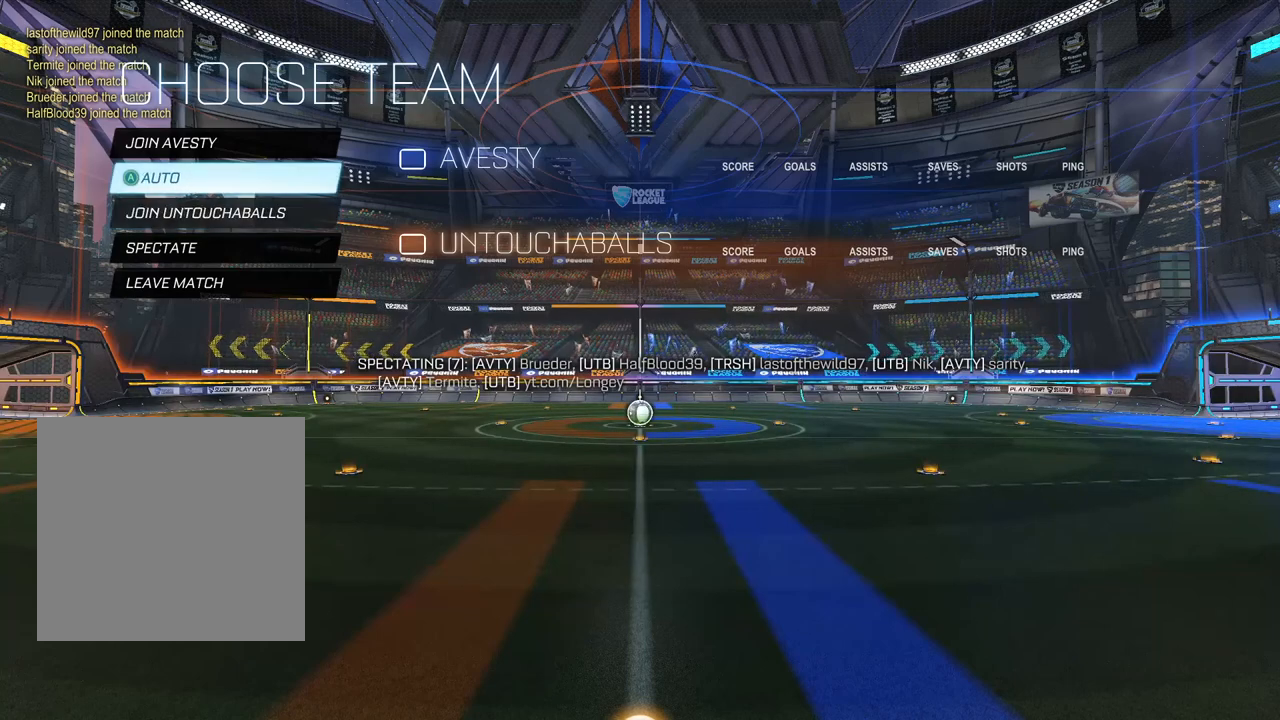
{"buttons": [], "left_stick": "center", "right_stick": "center", "events": []}
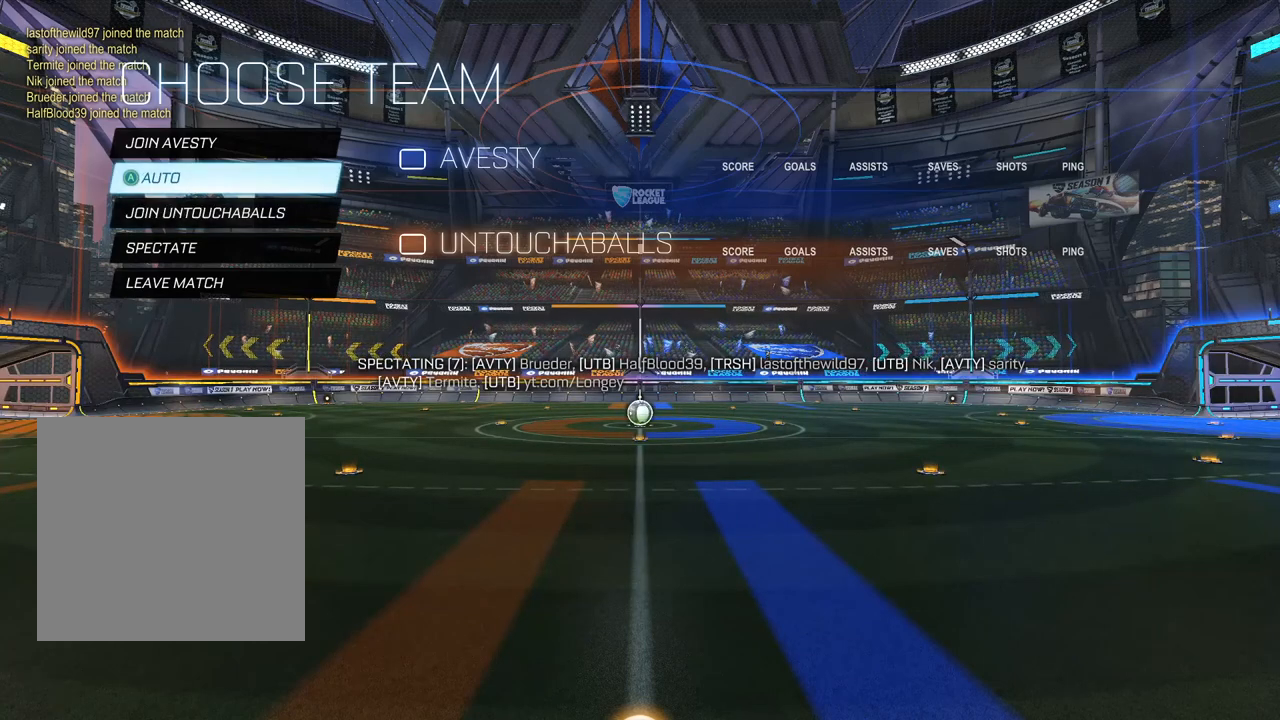
{"buttons": [], "left_stick": "center", "right_stick": "center", "events": []}
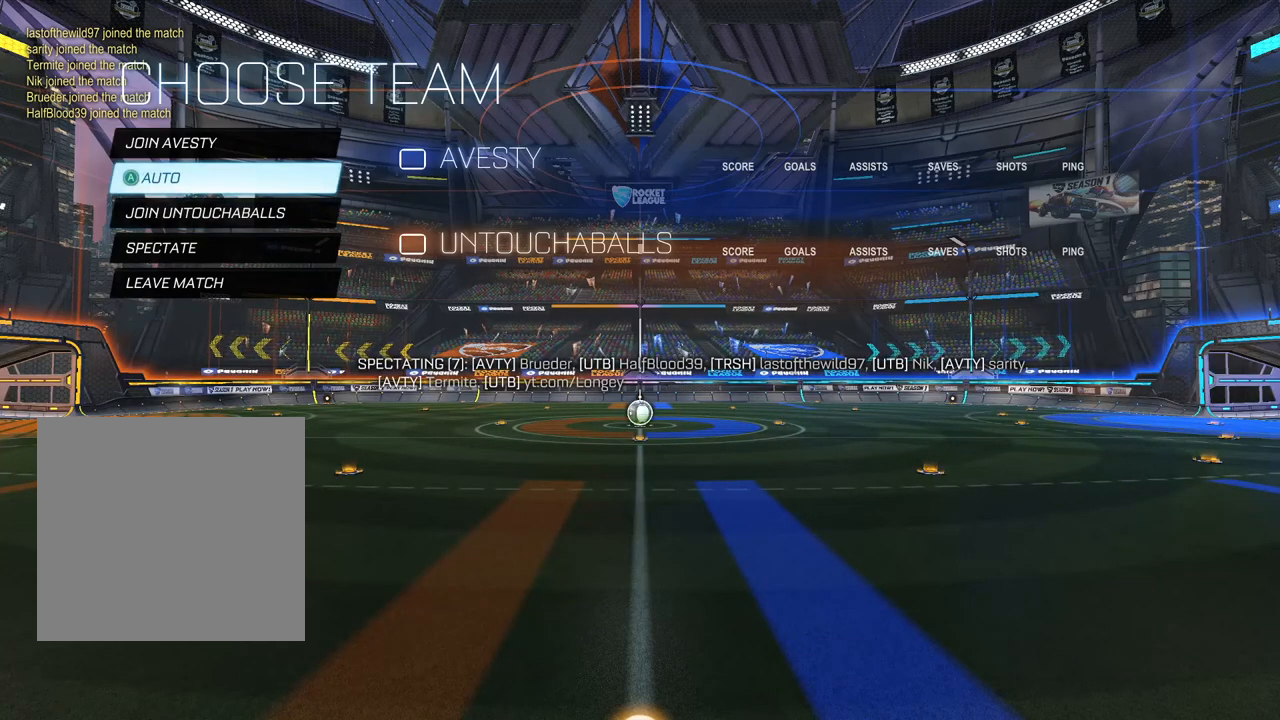
{"buttons": [], "left_stick": "center", "right_stick": "center", "events": []}
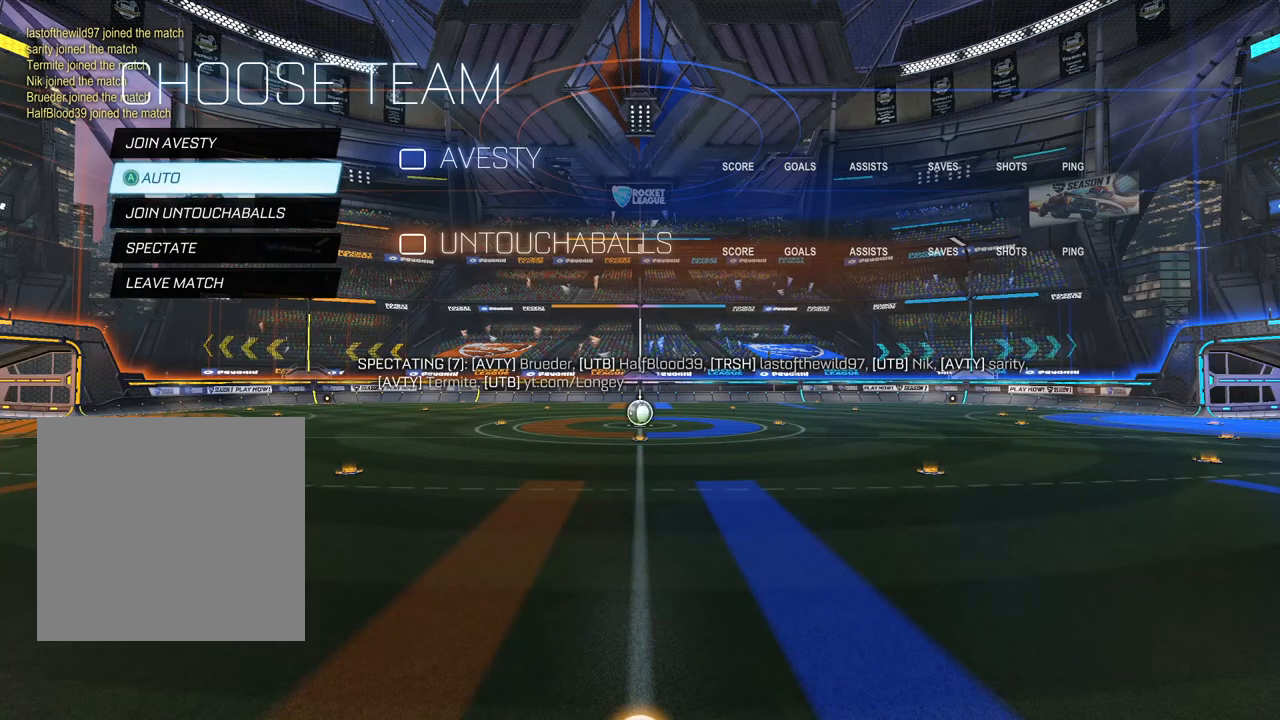
{"buttons": [], "left_stick": "center", "right_stick": "center", "events": []}
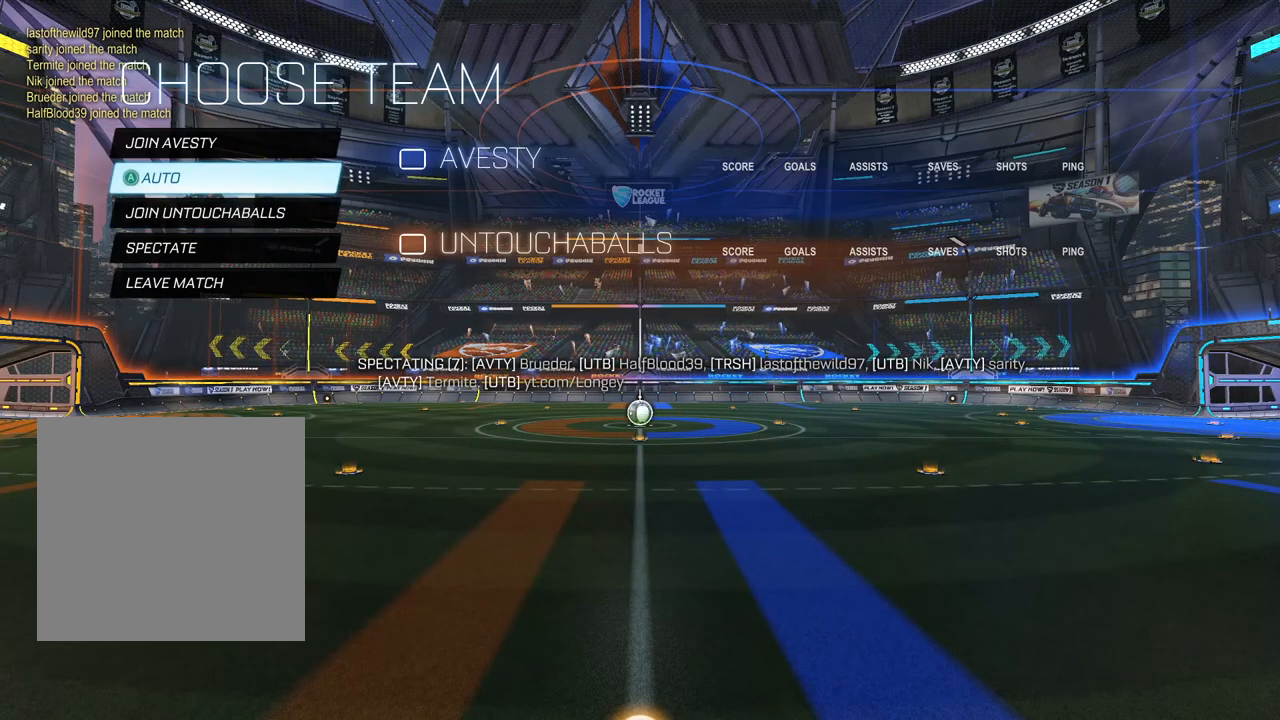
{"buttons": [], "left_stick": "center", "right_stick": "center", "events": []}
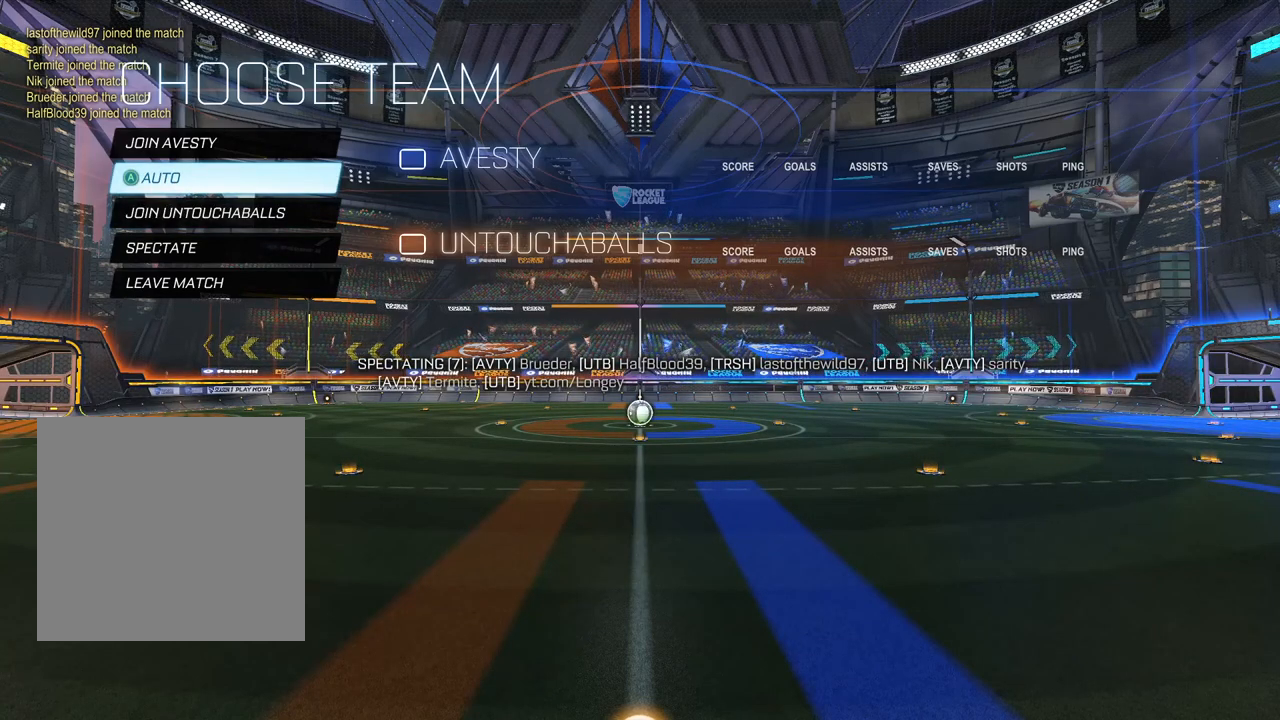
{"buttons": [], "left_stick": "center", "right_stick": "center", "events": []}
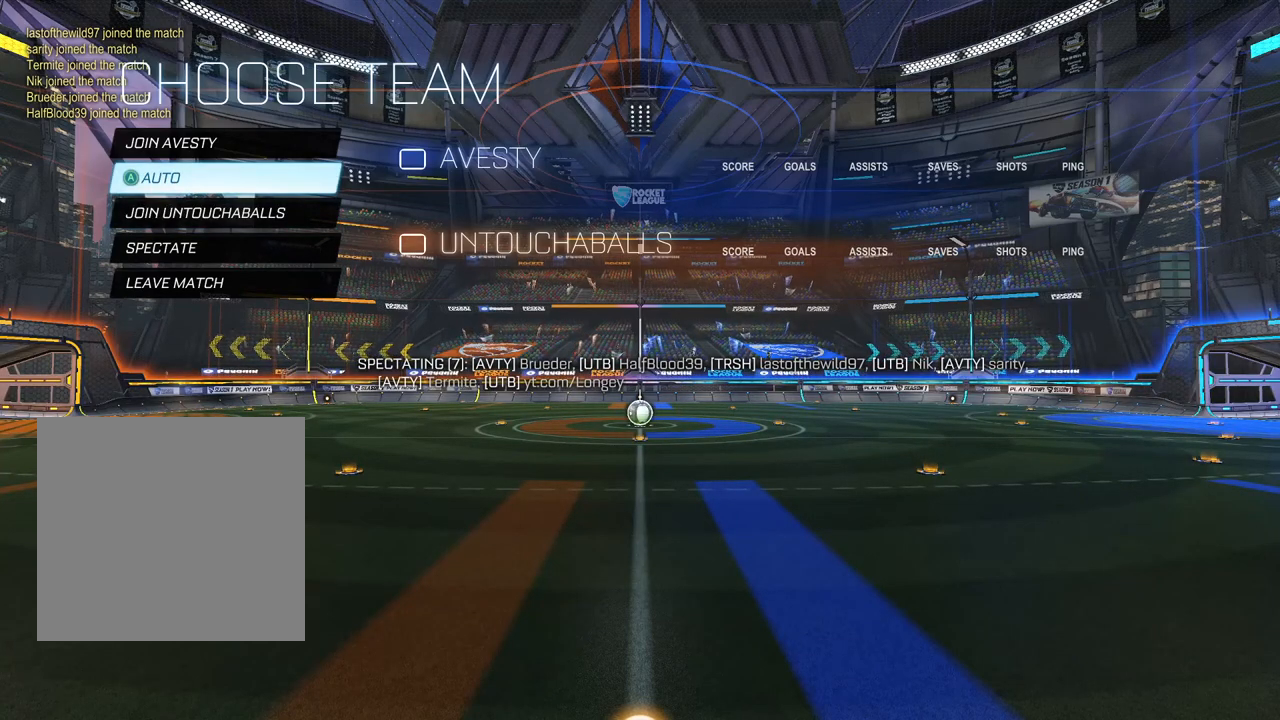
{"buttons": [], "left_stick": "center", "right_stick": "center", "events": []}
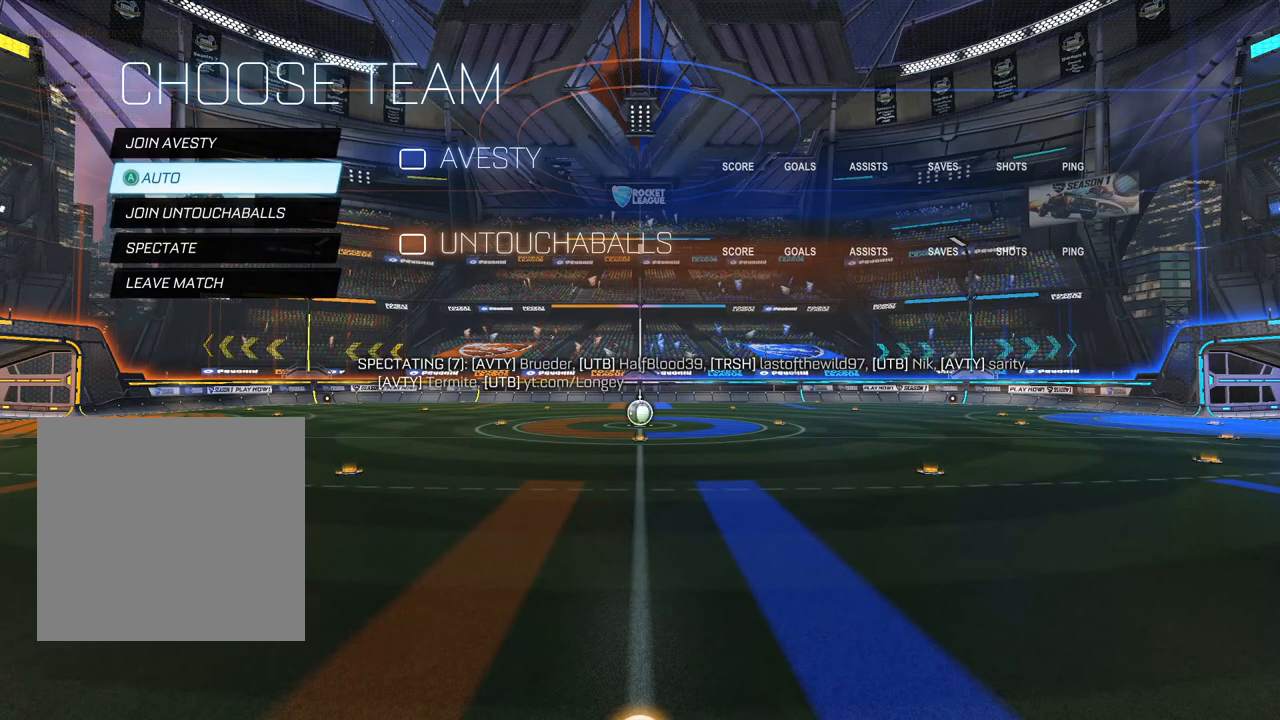
{"buttons": [], "left_stick": "center", "right_stick": "center", "events": []}
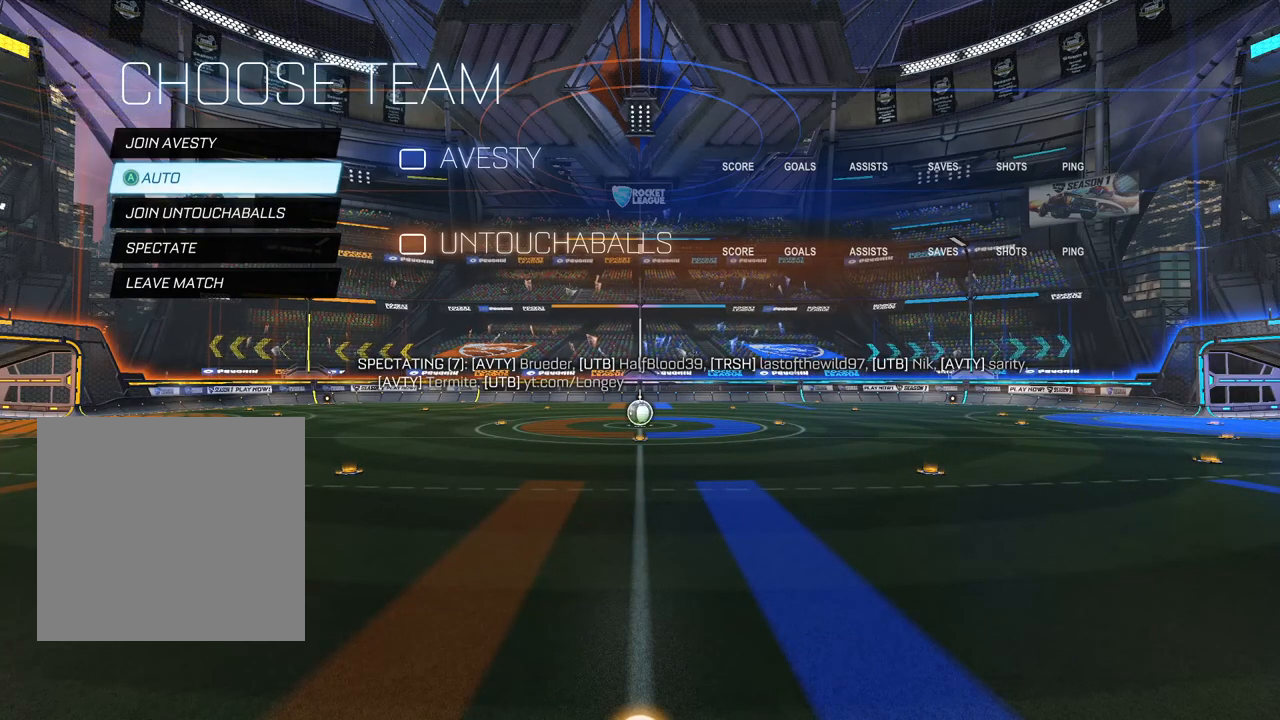
{"buttons": [], "left_stick": "center", "right_stick": "center", "events": []}
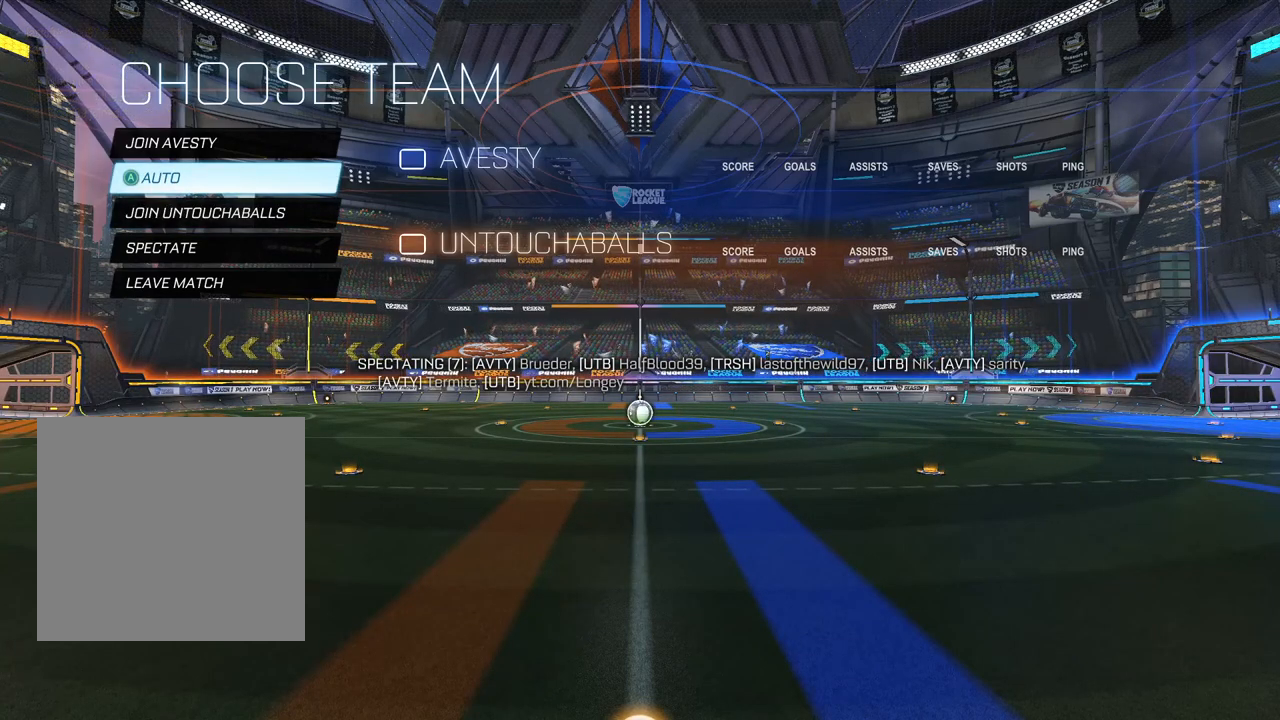
{"buttons": [], "left_stick": "down", "right_stick": "center", "events": [[367, "left_stick", "down"]]}
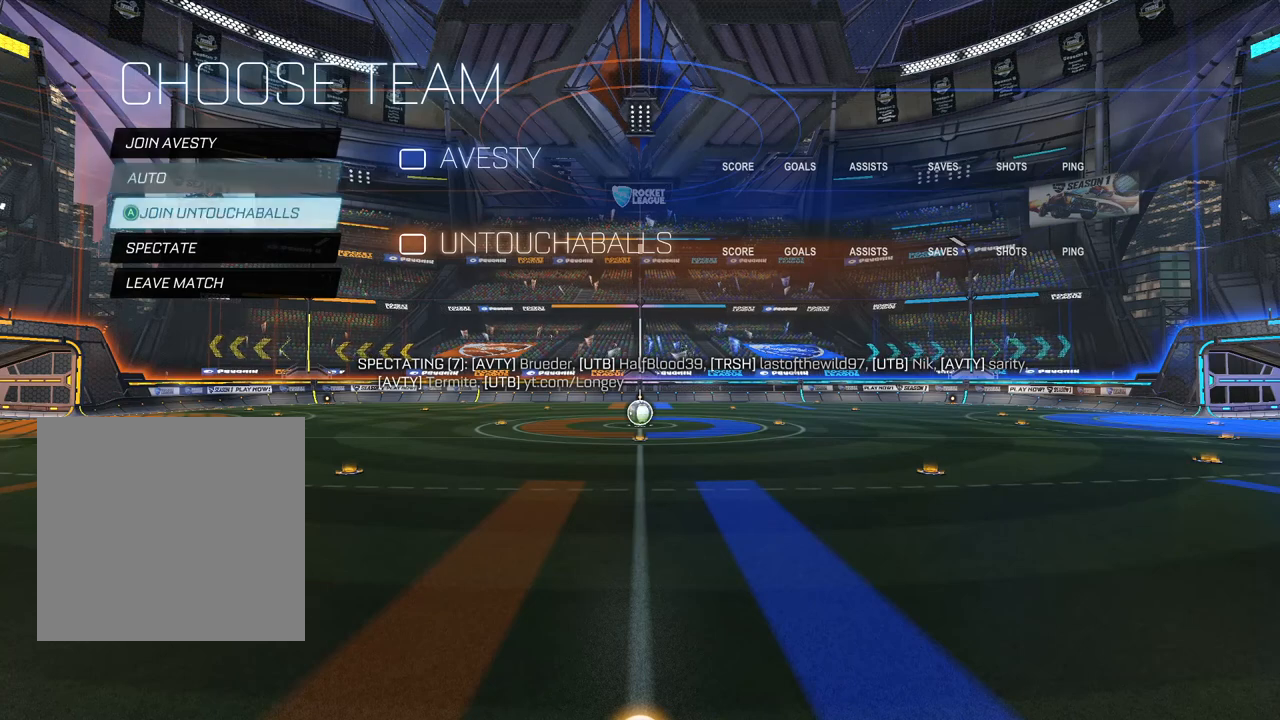
{"buttons": [], "left_stick": "center", "right_stick": "center", "events": [[33, "left_stick", "center"], [183, "left_stick", "up-left"], [350, "left_stick", "center"]]}
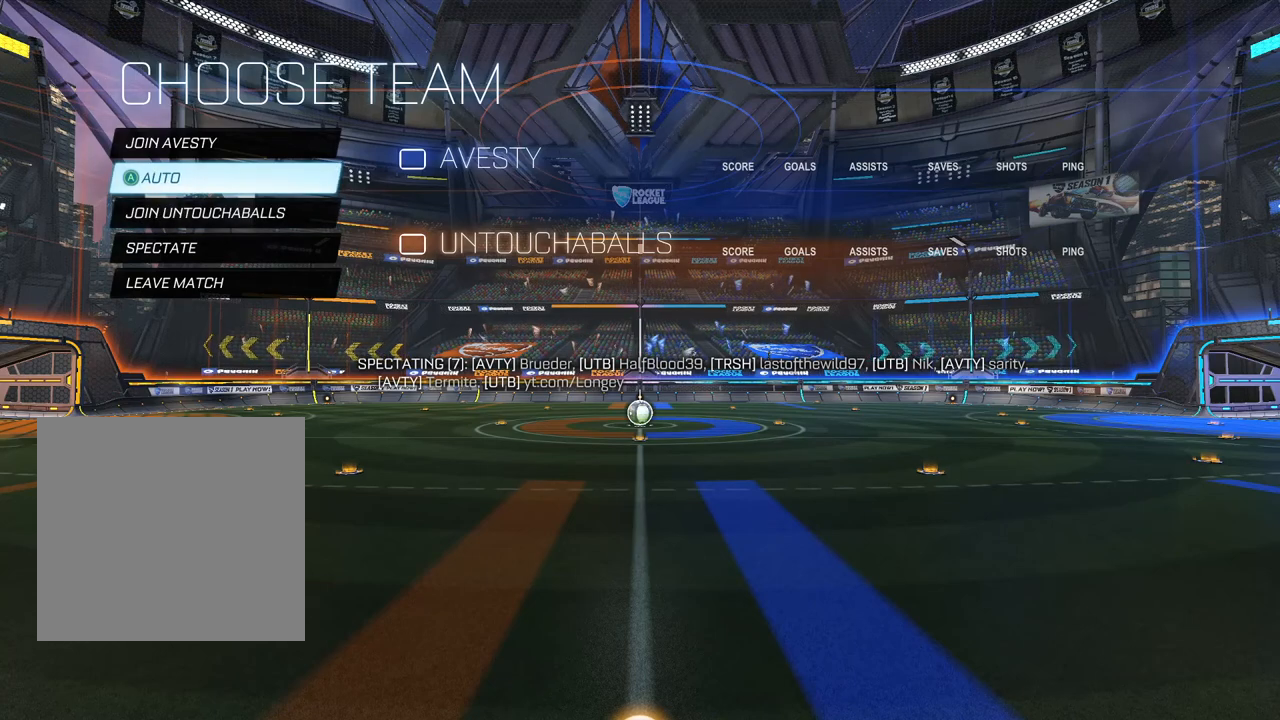
{"buttons": [], "left_stick": "down", "right_stick": "center", "events": [[117, "left_stick", "up"], [283, "left_stick", "center"], [467, "left_stick", "down"]]}
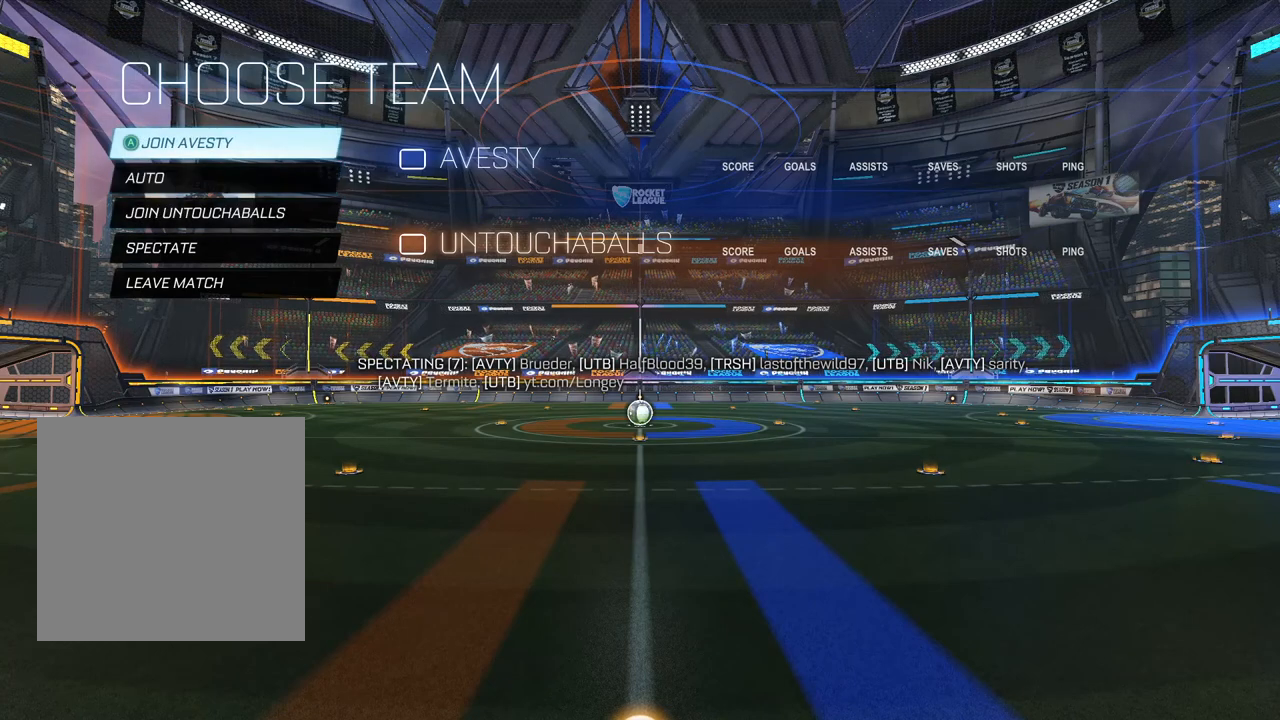
{"buttons": [], "left_stick": "center", "right_stick": "center", "events": [[150, "left_stick", "center"]]}
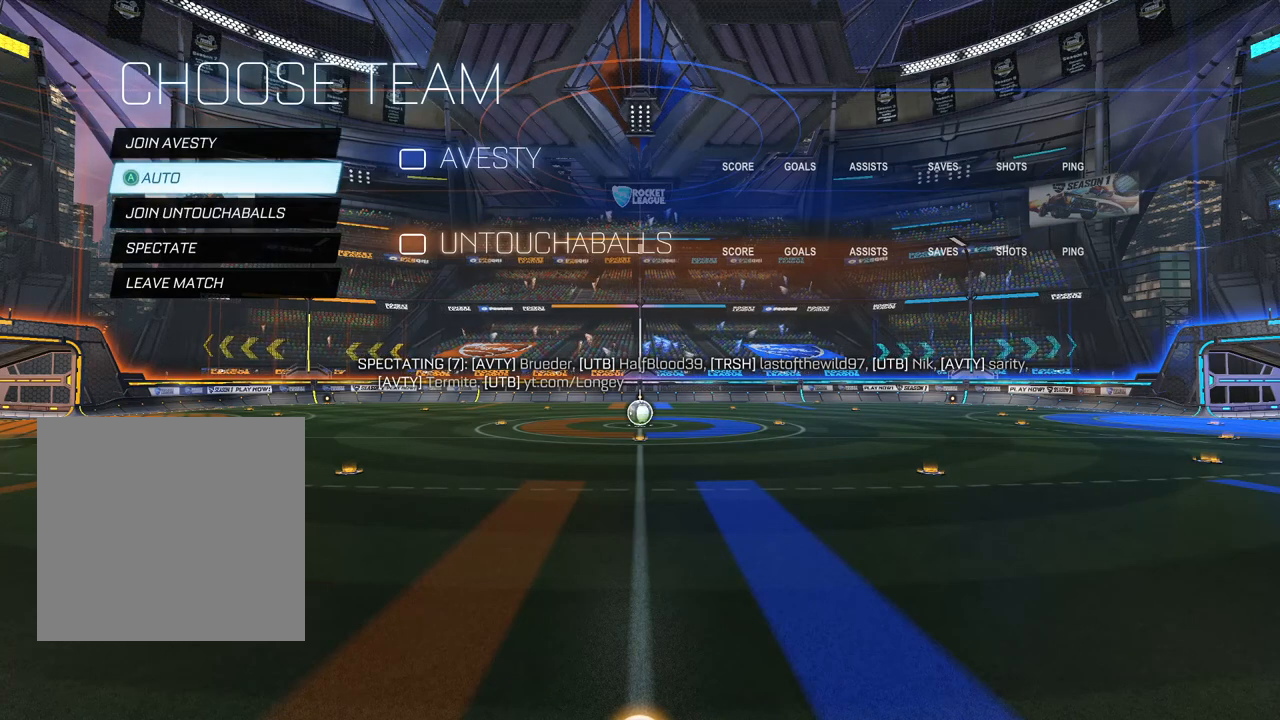
{"buttons": [], "left_stick": "up", "right_stick": "center", "events": [[50, "left_stick", "down"], [200, "left_stick", "center"], [367, "left_stick", "up"]]}
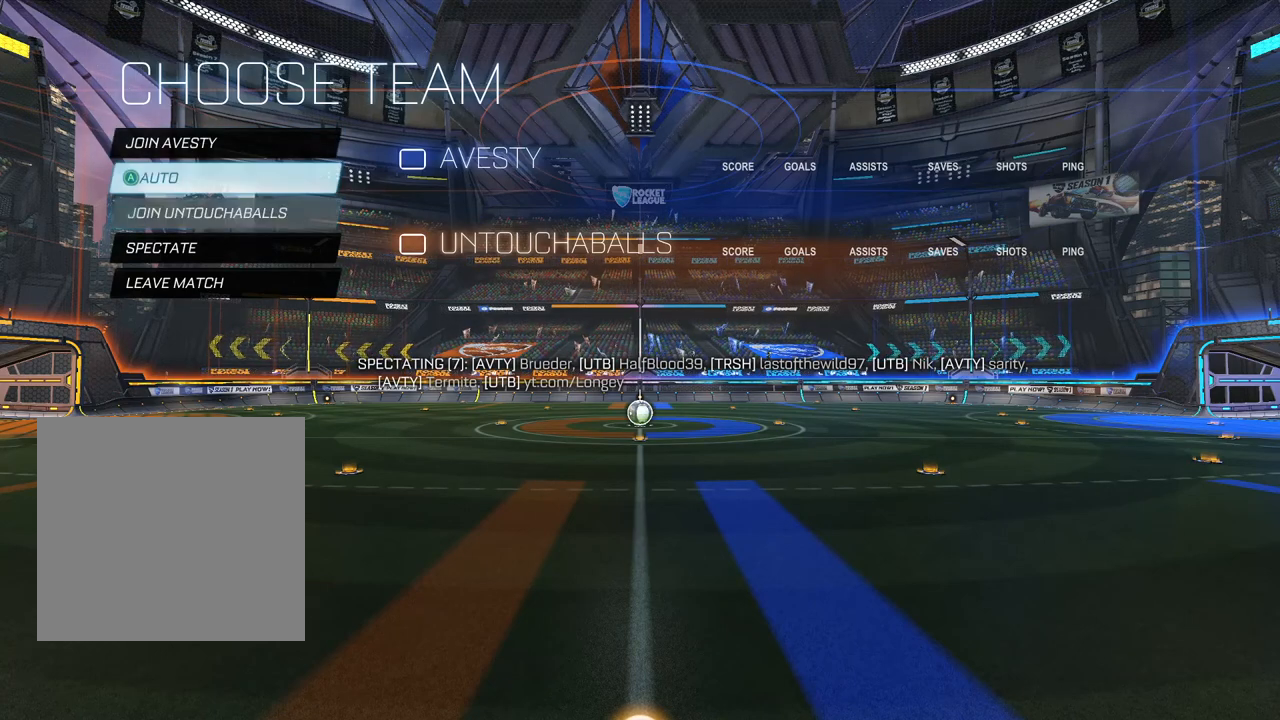
{"buttons": [], "left_stick": "center", "right_stick": "center", "events": [[33, "left_stick", "center"]]}
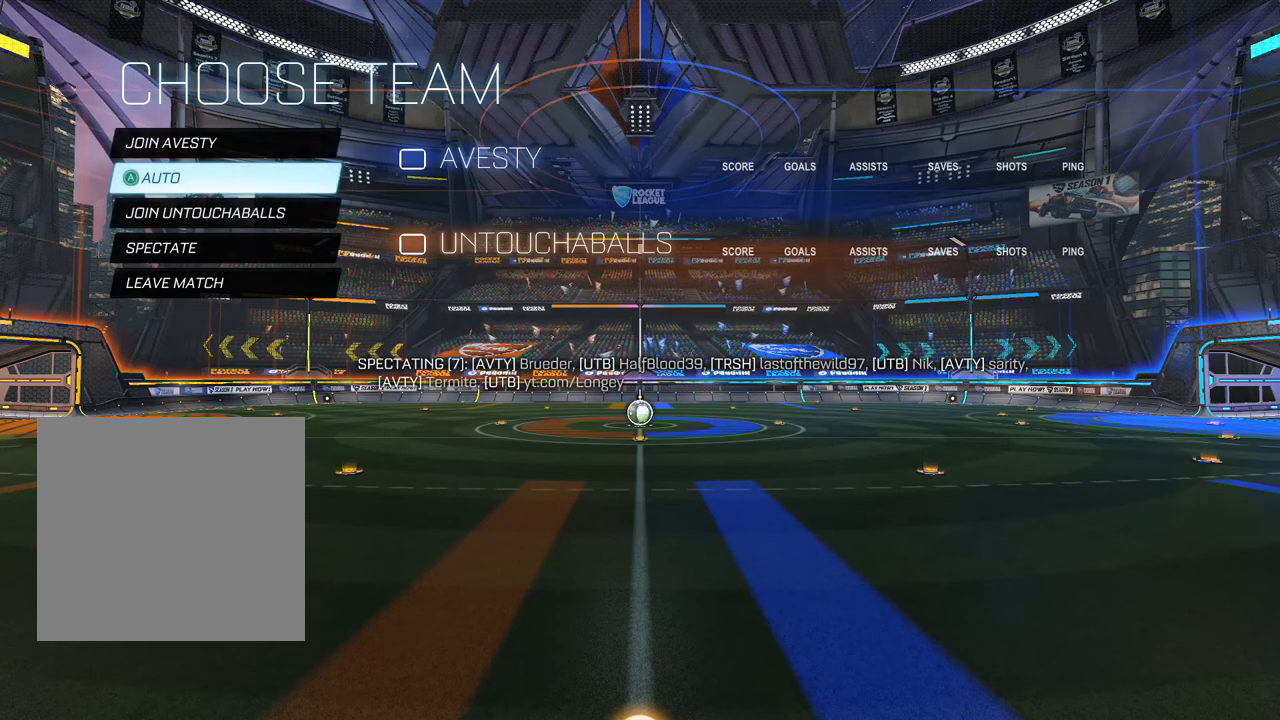
{"buttons": [], "left_stick": "center", "right_stick": "center", "events": []}
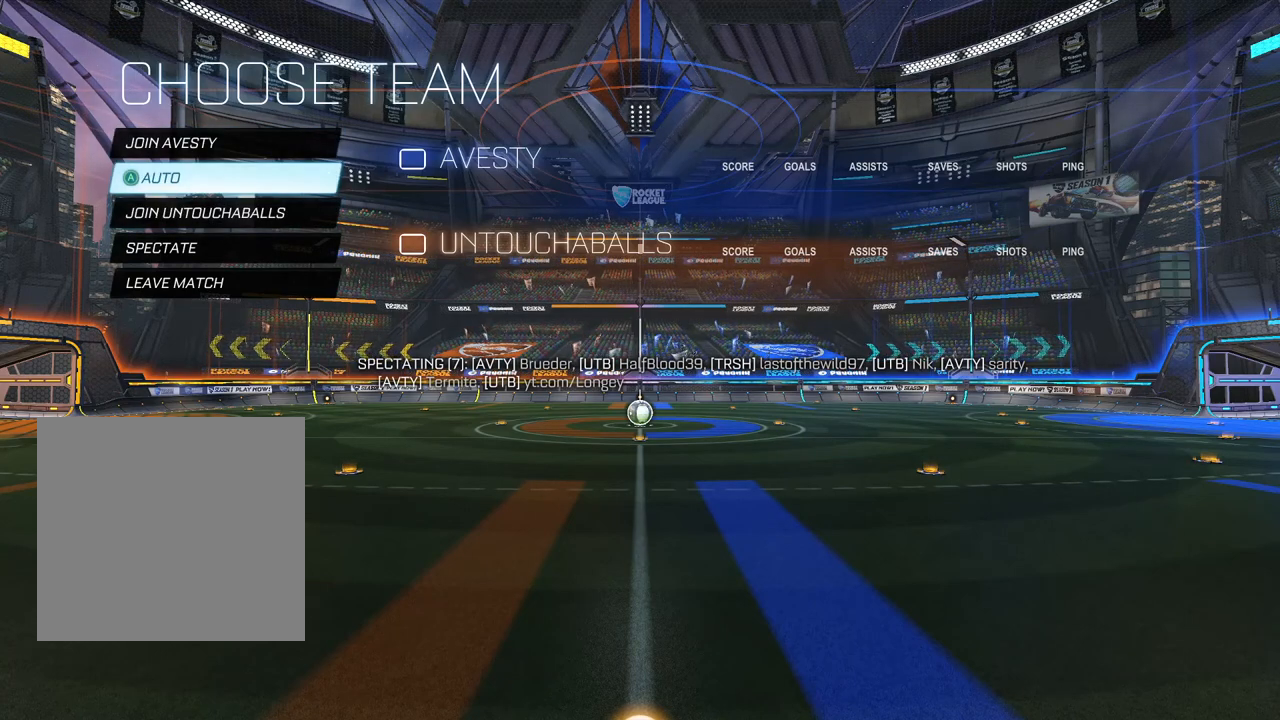
{"buttons": [], "left_stick": "center", "right_stick": "center", "events": []}
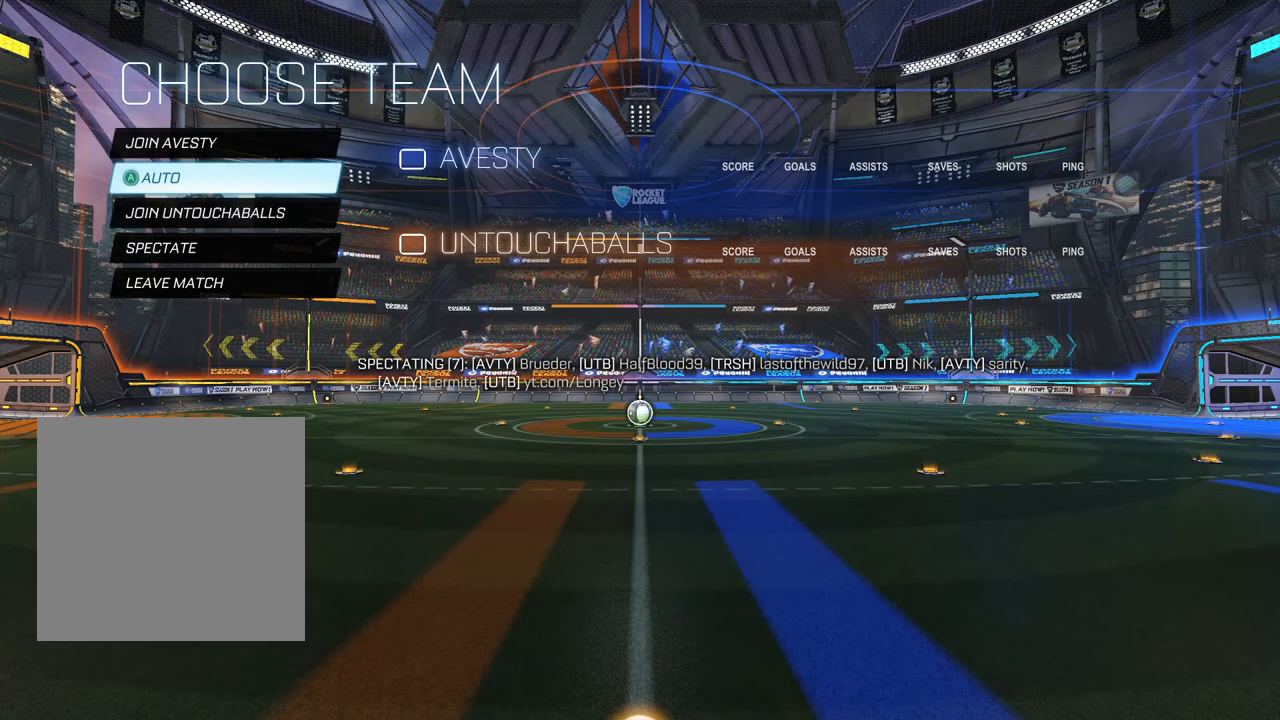
{"buttons": [], "left_stick": "center", "right_stick": "center", "events": []}
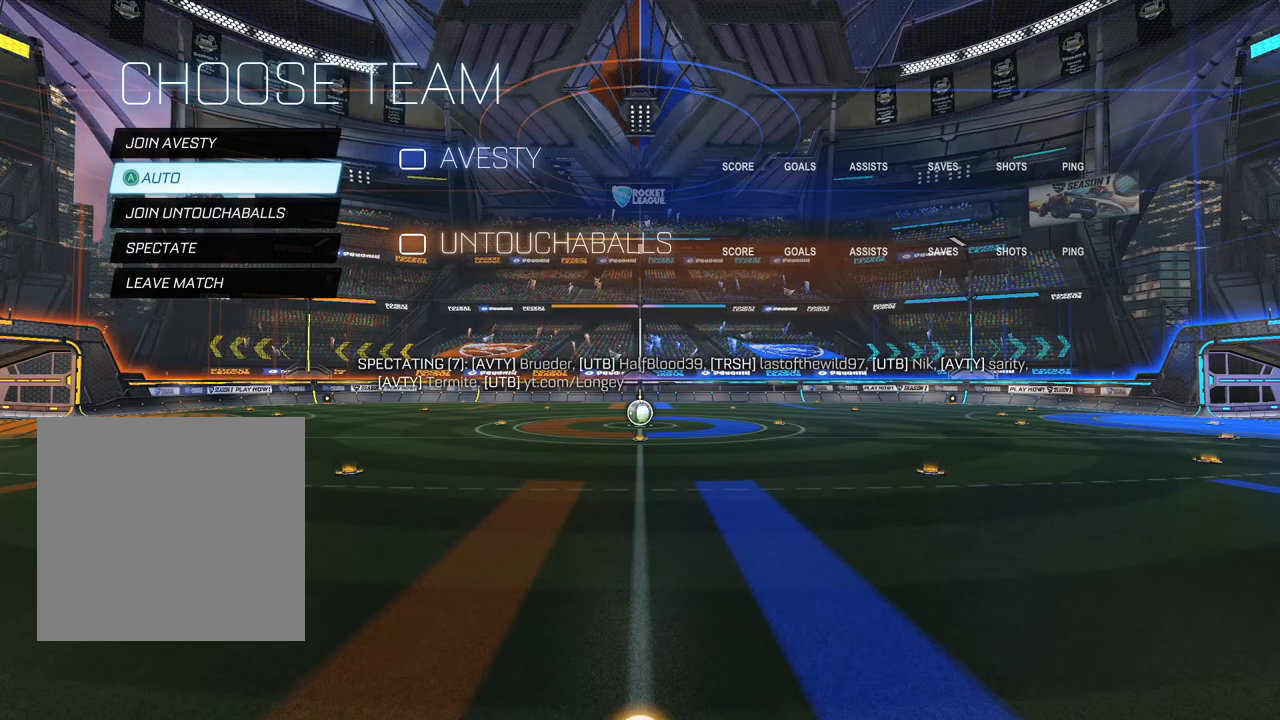
{"buttons": [], "left_stick": "center", "right_stick": "center", "events": []}
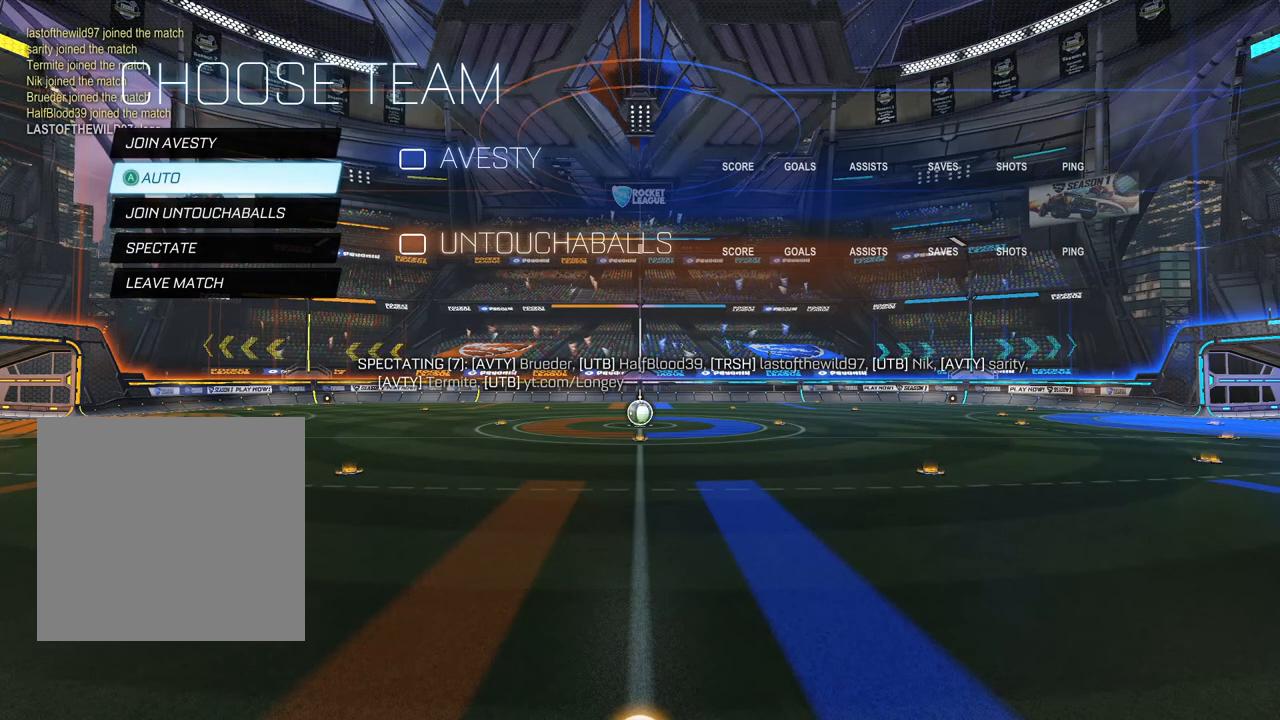
{"buttons": [], "left_stick": "center", "right_stick": "center", "events": []}
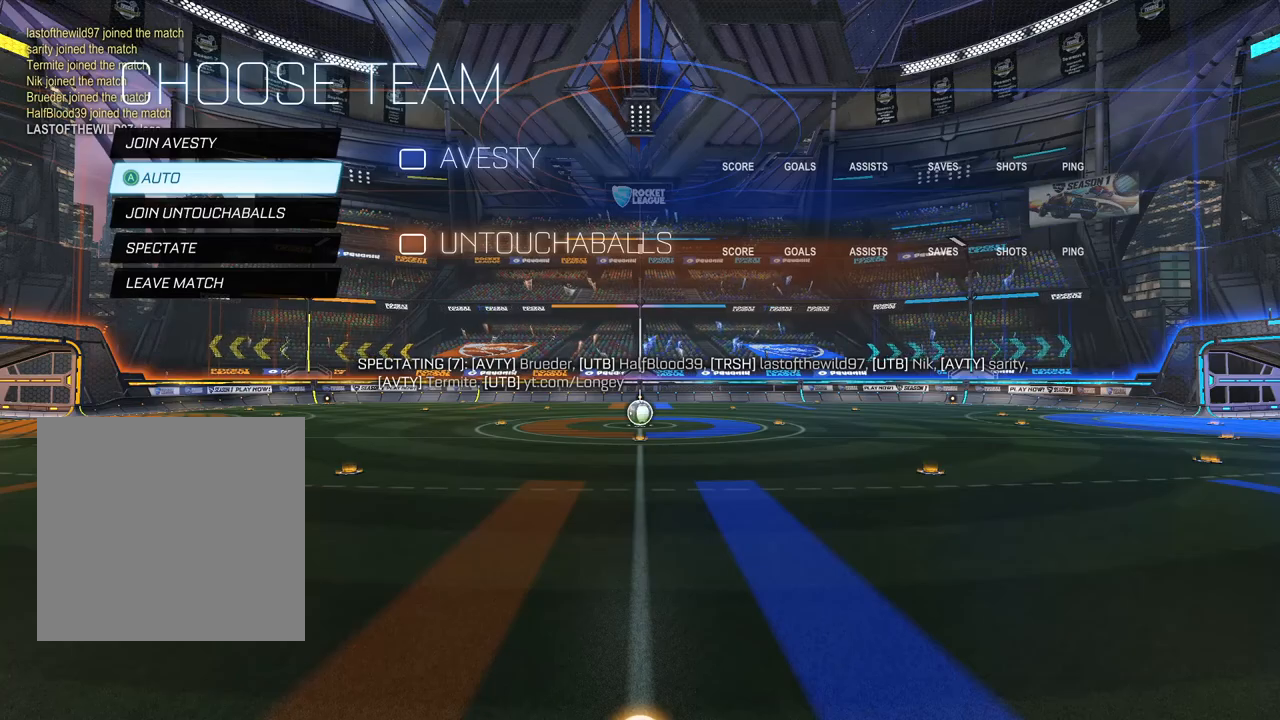
{"buttons": [], "left_stick": "center", "right_stick": "center", "events": []}
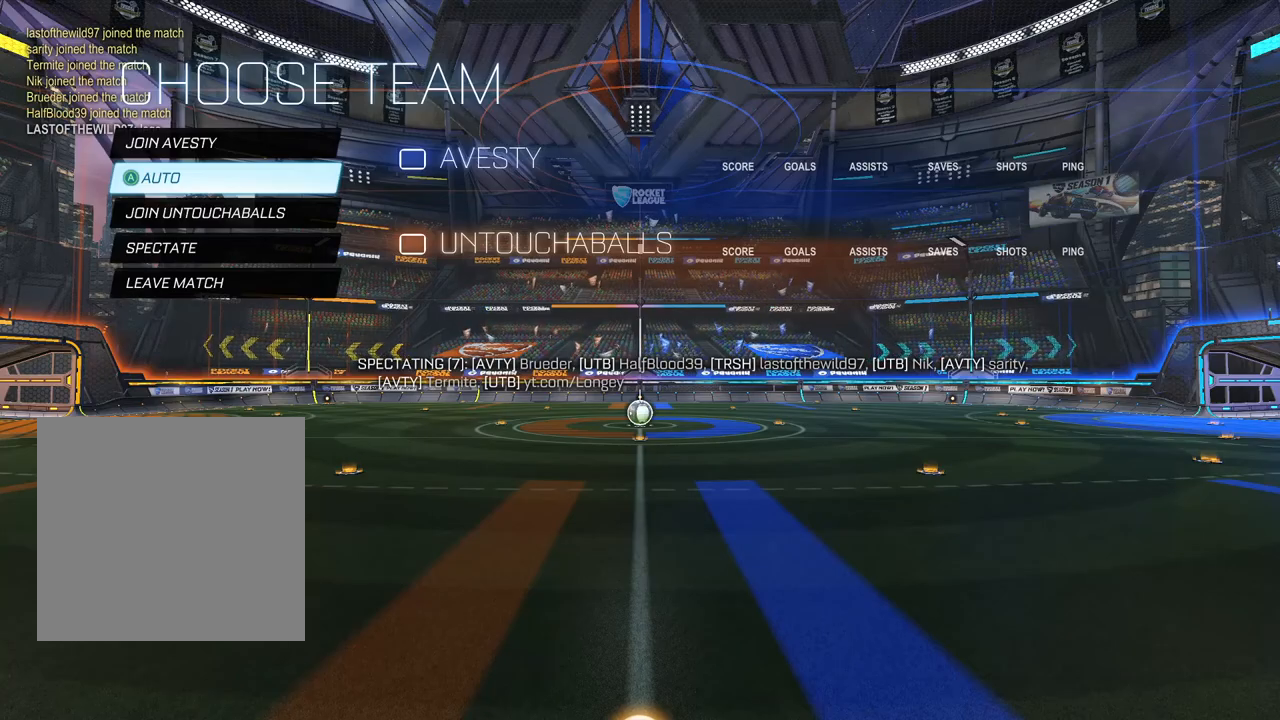
{"buttons": [], "left_stick": "center", "right_stick": "center", "events": [[50, "left_stick", "down"], [200, "left_stick", "center"], [300, "left_stick", "up"], [433, "left_stick", "center"]]}
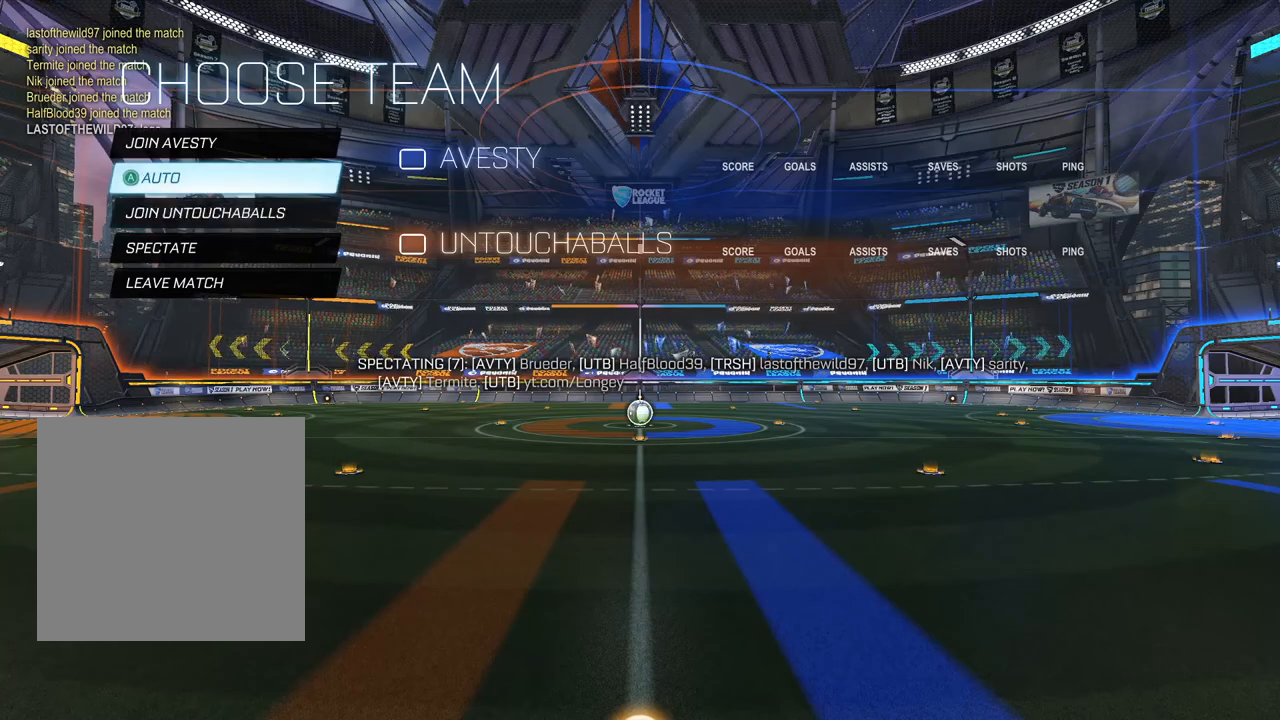
{"buttons": [], "left_stick": "center", "right_stick": "center", "events": [[33, "left_stick", "down"], [167, "left_stick", "center"]]}